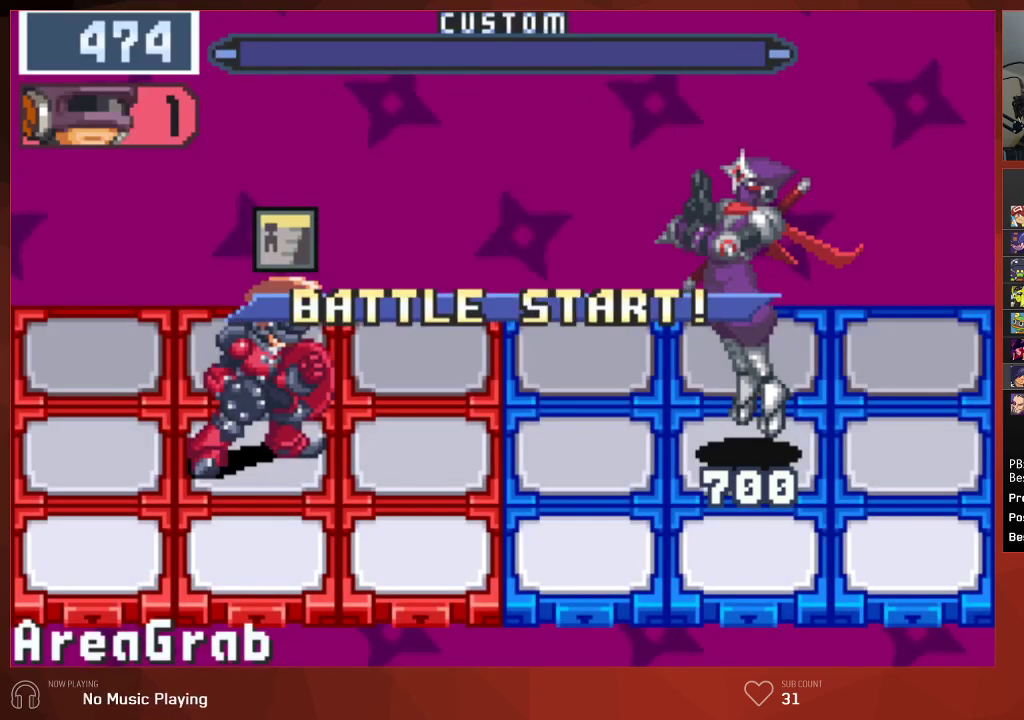
Gameplay with a controller (PlayStation layout); each line is a JSON object with the inputs held at the frame after it. "events" lists button and stick changes between this image and that frame as [ms after this image, input, new state], when the widget could be followed in between. Not read: SELECT.
{"buttons": ["CIRCLE", "DPAD_RIGHT"], "left_stick": "center", "right_stick": "center", "events": []}
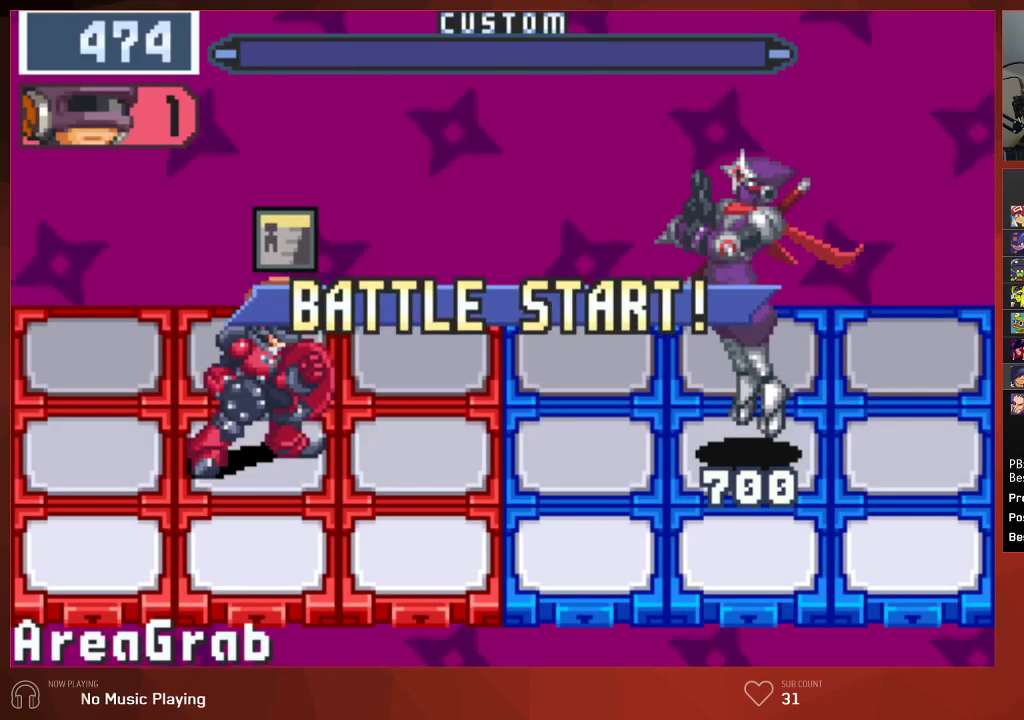
{"buttons": ["CIRCLE"], "left_stick": "center", "right_stick": "center", "events": [[500, "DPAD_RIGHT", "up"]]}
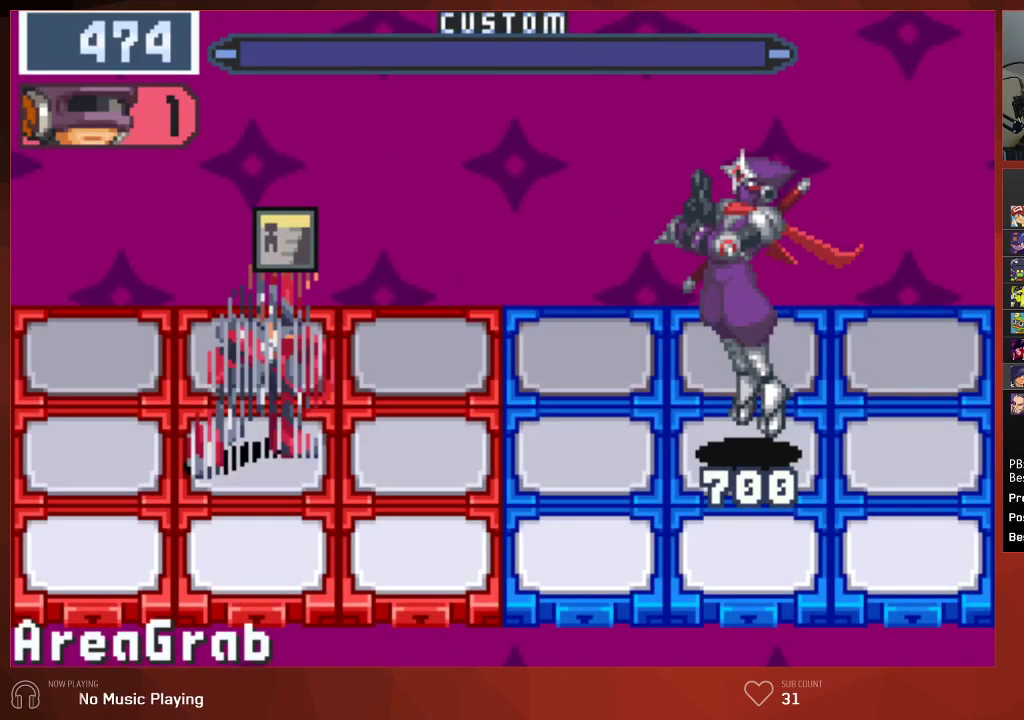
{"buttons": ["CIRCLE"], "left_stick": "center", "right_stick": "center", "events": []}
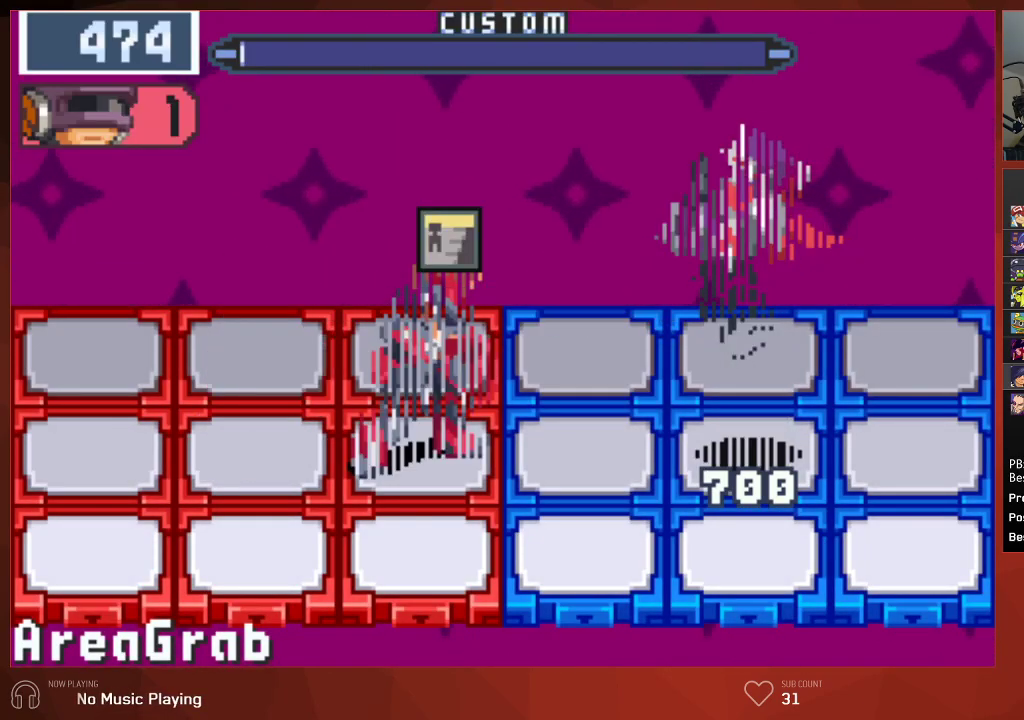
{"buttons": ["CIRCLE"], "left_stick": "center", "right_stick": "center", "events": []}
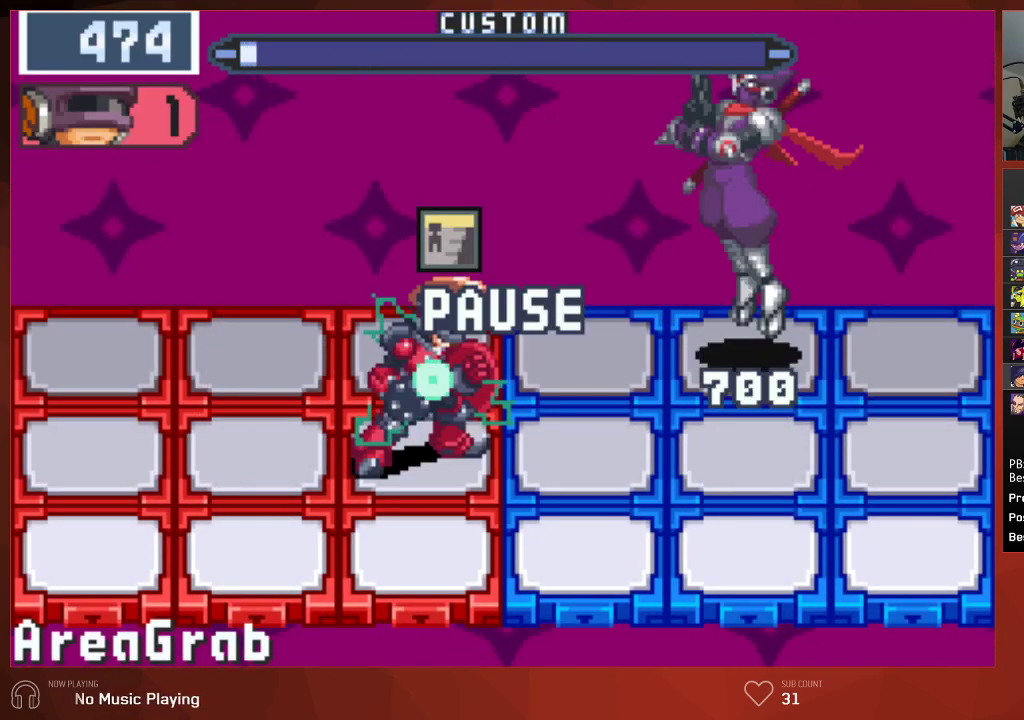
{"buttons": ["CIRCLE"], "left_stick": "center", "right_stick": "center", "events": []}
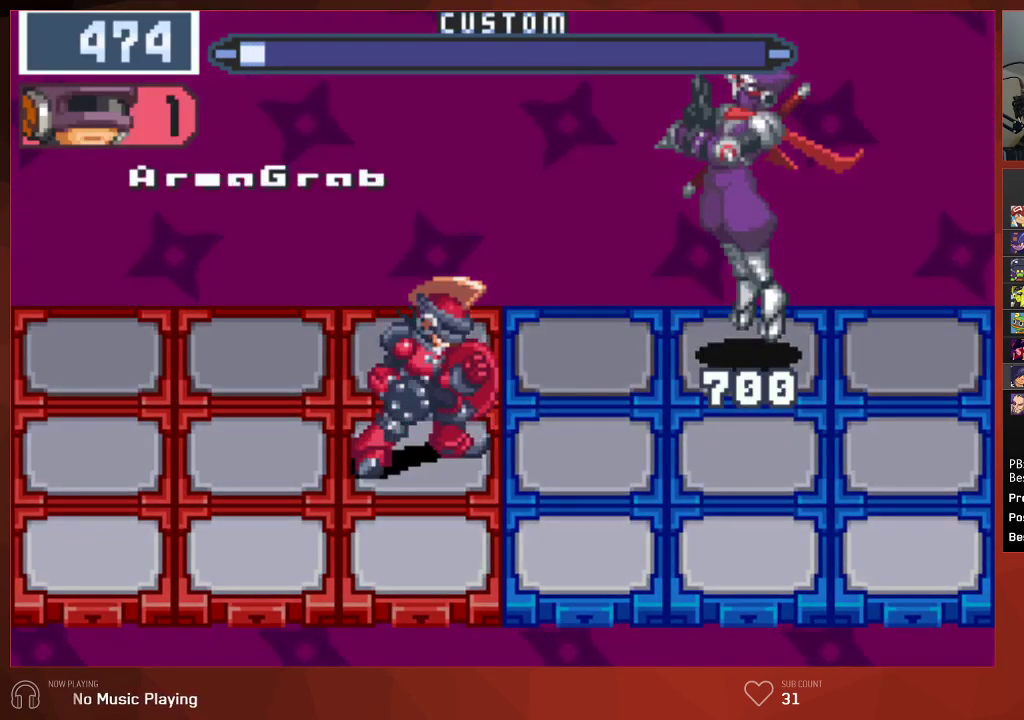
{"buttons": ["CIRCLE"], "left_stick": "center", "right_stick": "center", "events": []}
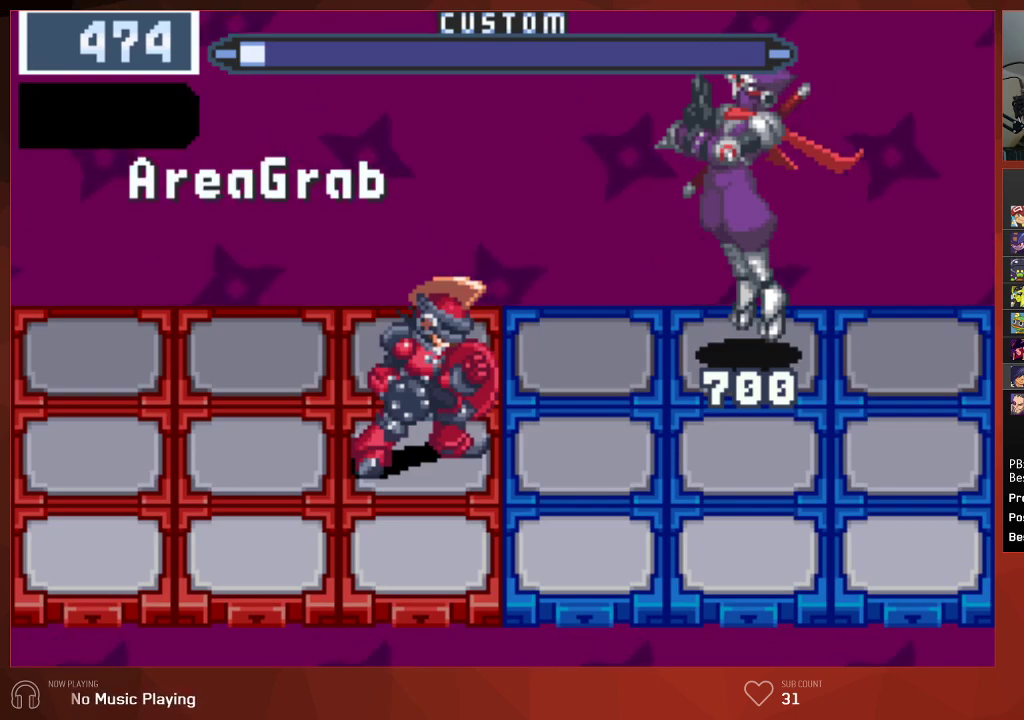
{"buttons": ["CIRCLE"], "left_stick": "center", "right_stick": "center", "events": []}
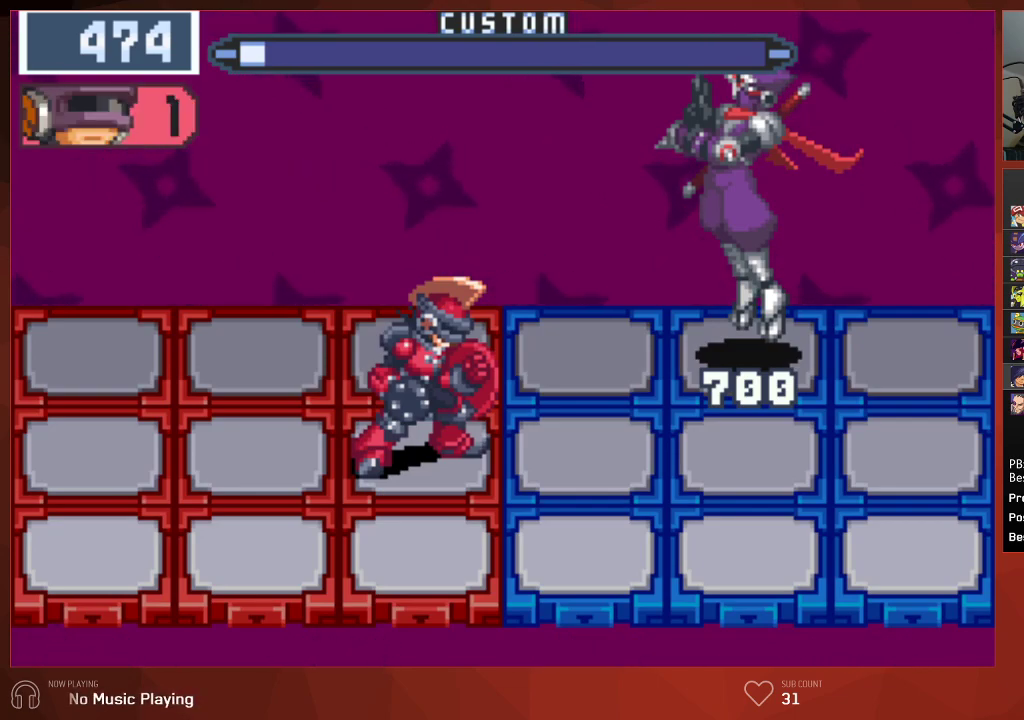
{"buttons": ["CIRCLE"], "left_stick": "center", "right_stick": "center", "events": []}
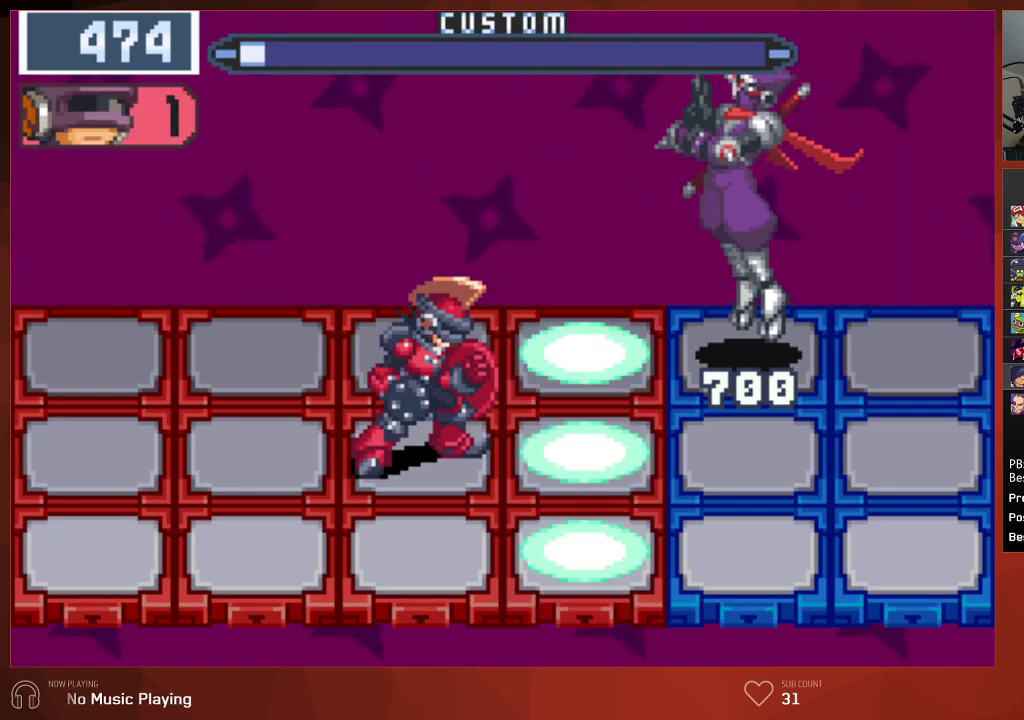
{"buttons": ["CIRCLE", "DPAD_RIGHT"], "left_stick": "center", "right_stick": "center", "events": [[83, "DPAD_RIGHT", "down"]]}
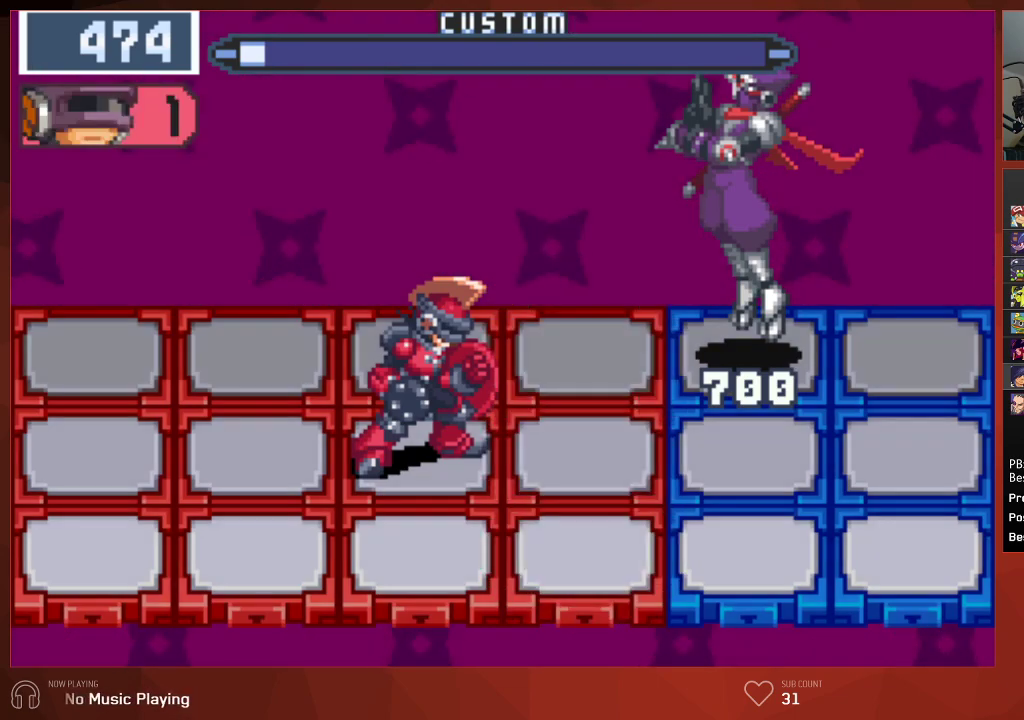
{"buttons": ["CIRCLE", "DPAD_RIGHT"], "left_stick": "center", "right_stick": "center", "events": []}
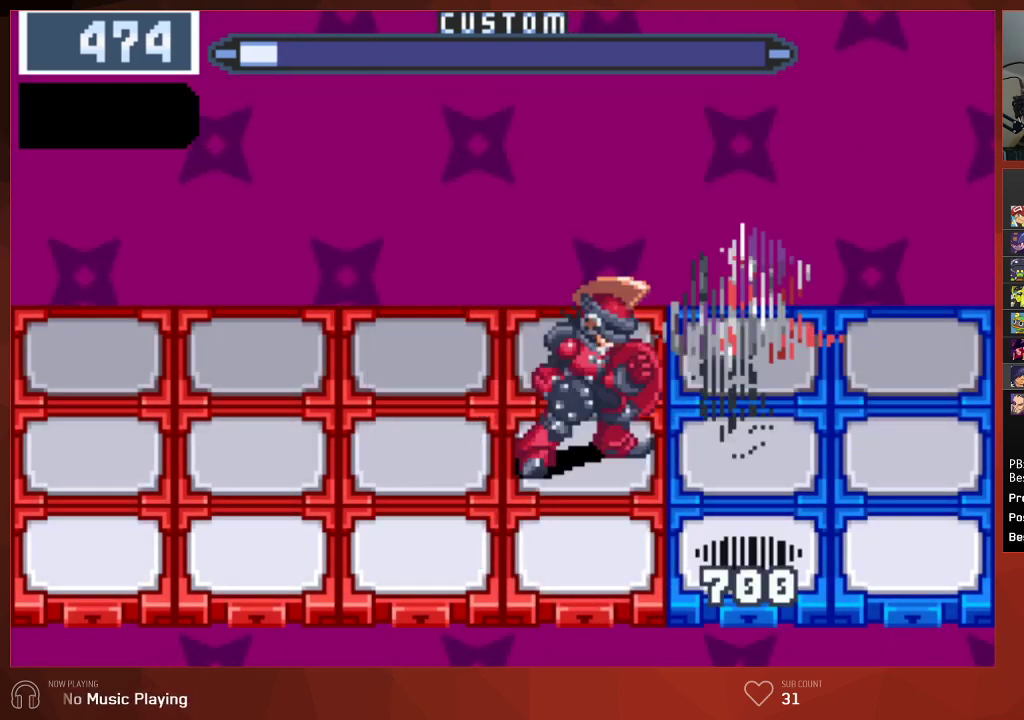
{"buttons": ["CIRCLE"], "left_stick": "center", "right_stick": "center", "events": [[67, "DPAD_RIGHT", "up"]]}
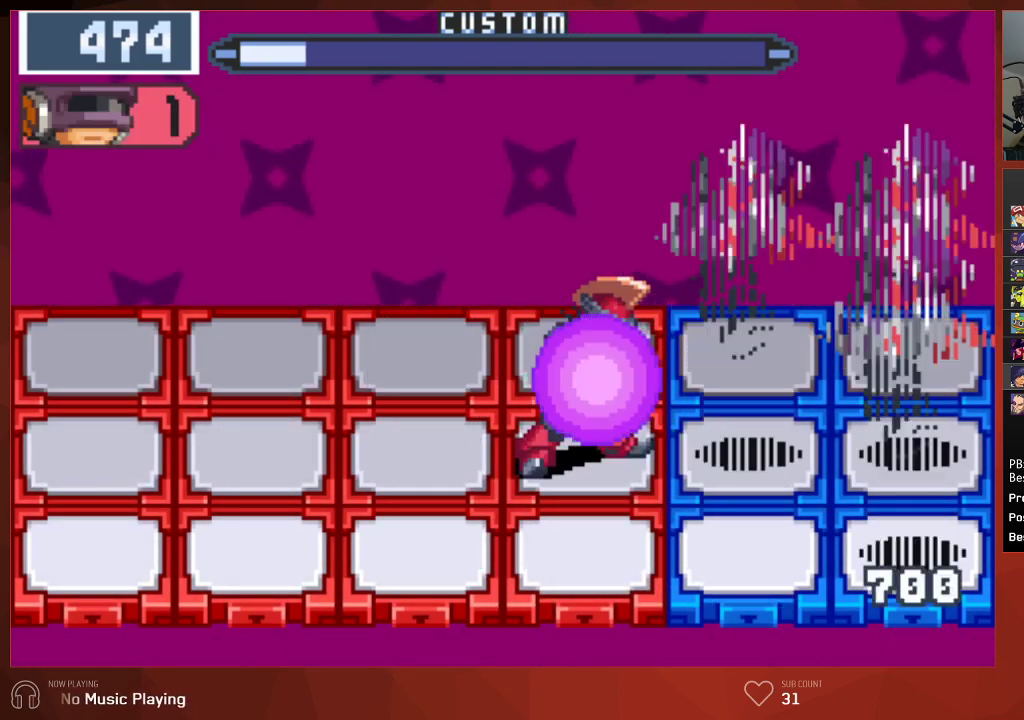
{"buttons": ["CIRCLE"], "left_stick": "center", "right_stick": "center", "events": []}
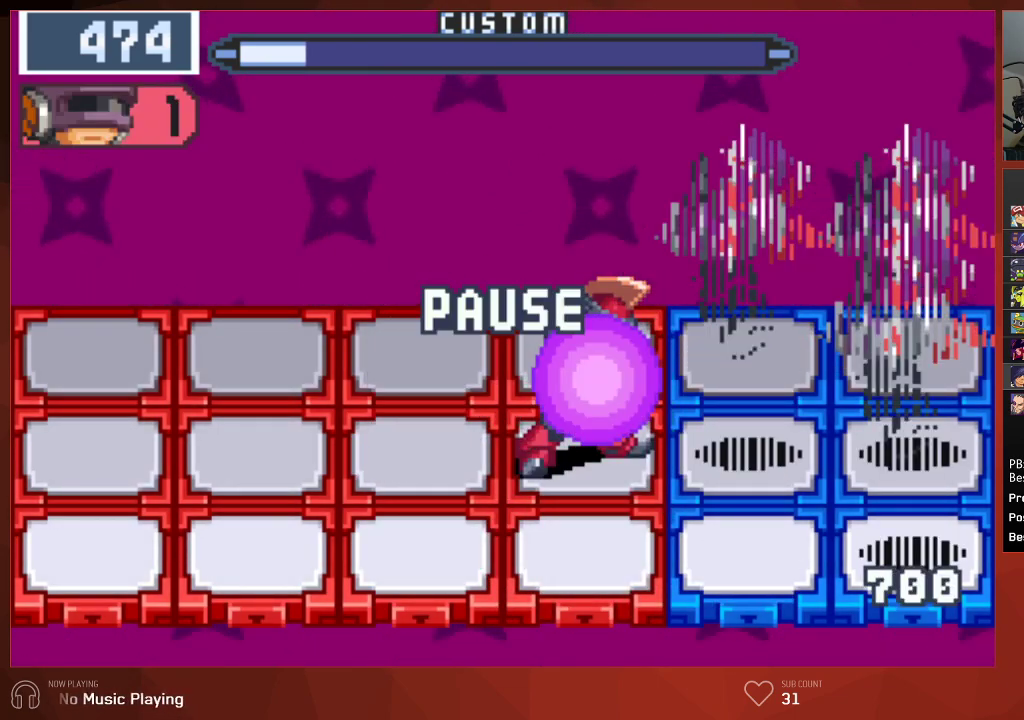
{"buttons": ["CIRCLE"], "left_stick": "center", "right_stick": "center", "events": [[283, "DPAD_DOWN", "down"], [400, "DPAD_DOWN", "up"]]}
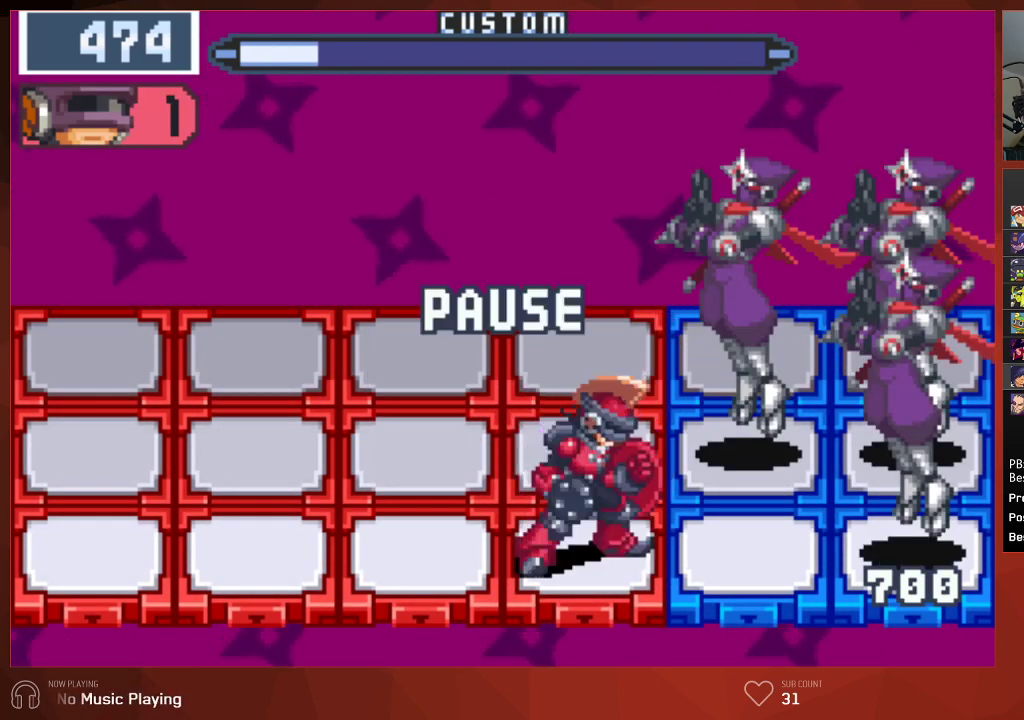
{"buttons": ["CIRCLE"], "left_stick": "center", "right_stick": "center", "events": []}
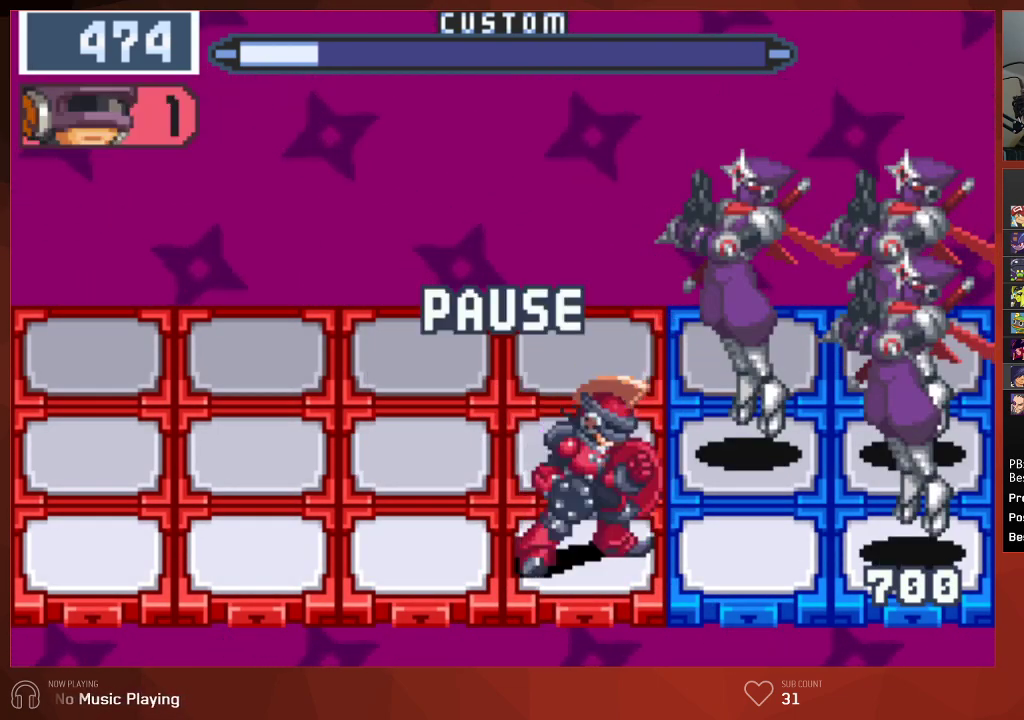
{"buttons": ["CIRCLE"], "left_stick": "center", "right_stick": "center", "events": []}
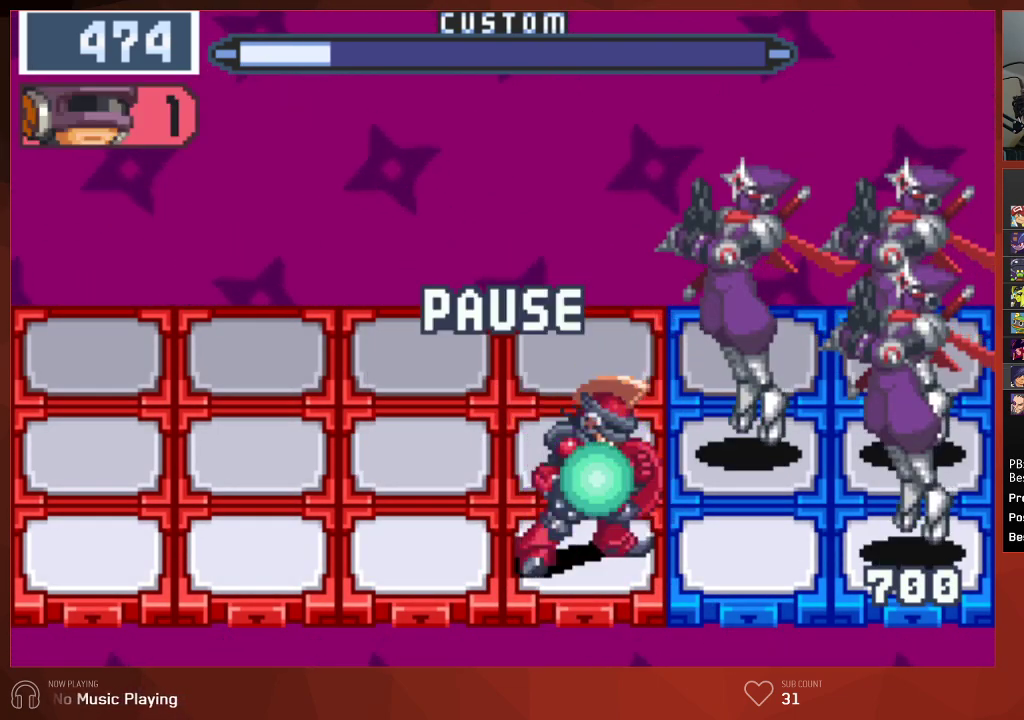
{"buttons": ["CIRCLE"], "left_stick": "center", "right_stick": "center", "events": []}
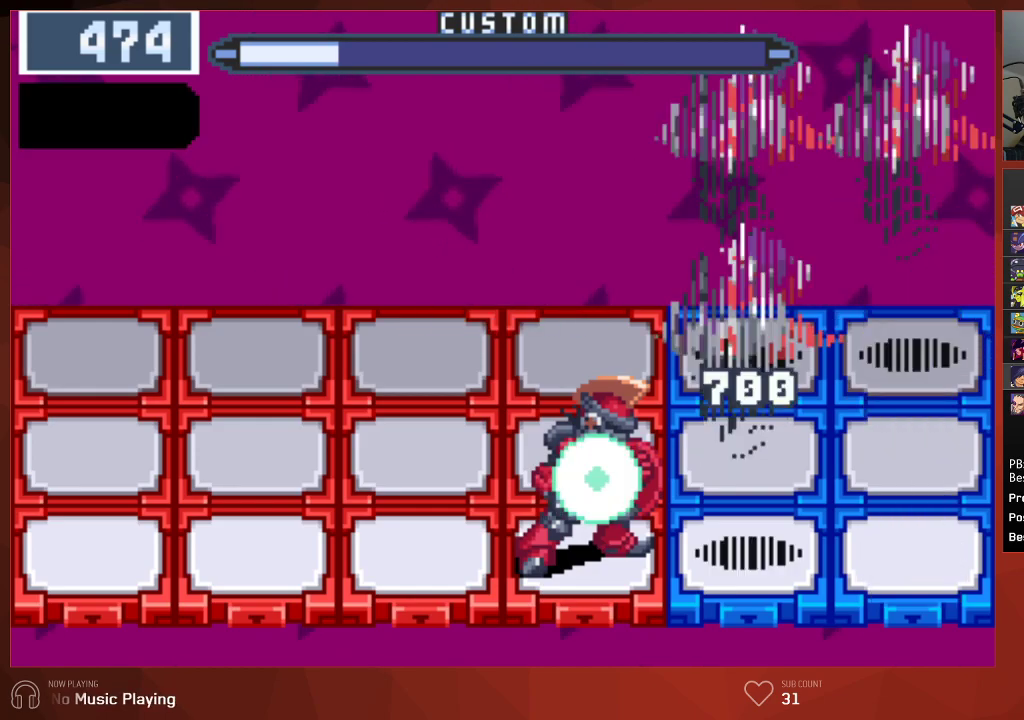
{"buttons": ["CIRCLE"], "left_stick": "center", "right_stick": "center", "events": [[33, "DPAD_UP", "down"], [150, "DPAD_UP", "up"]]}
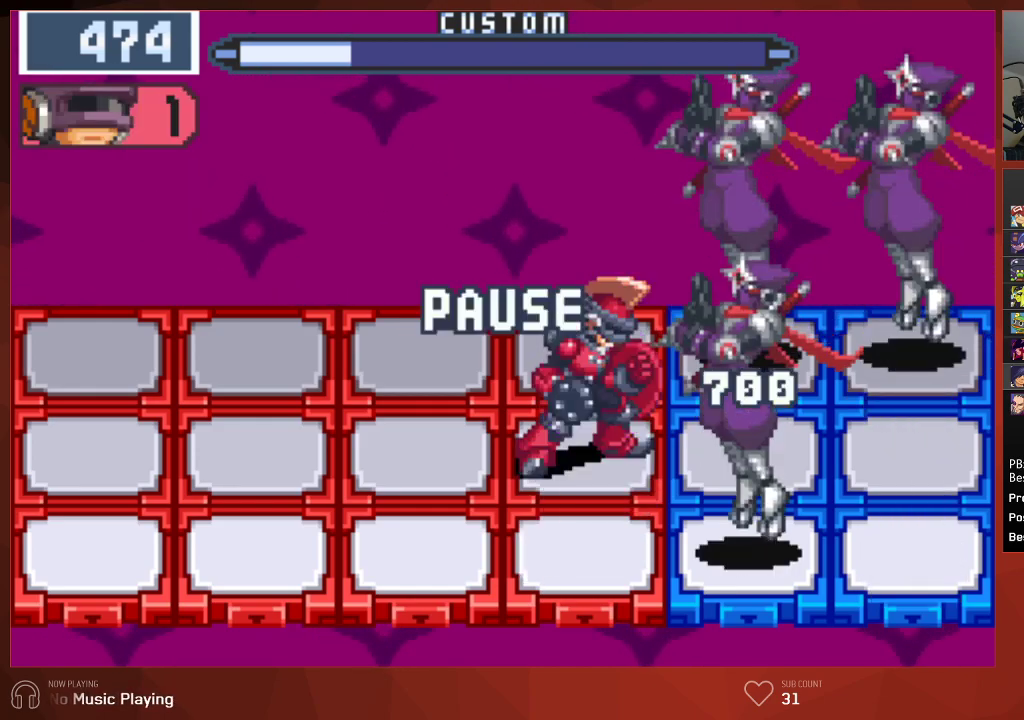
{"buttons": ["CIRCLE"], "left_stick": "center", "right_stick": "center", "events": []}
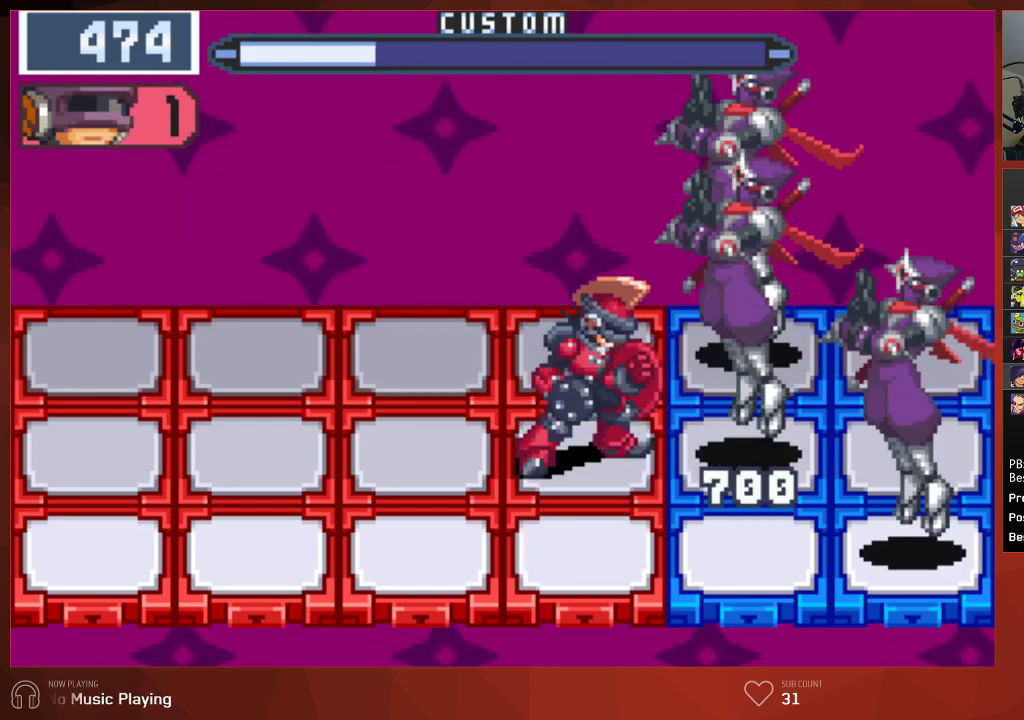
{"buttons": ["CIRCLE"], "left_stick": "center", "right_stick": "center", "events": []}
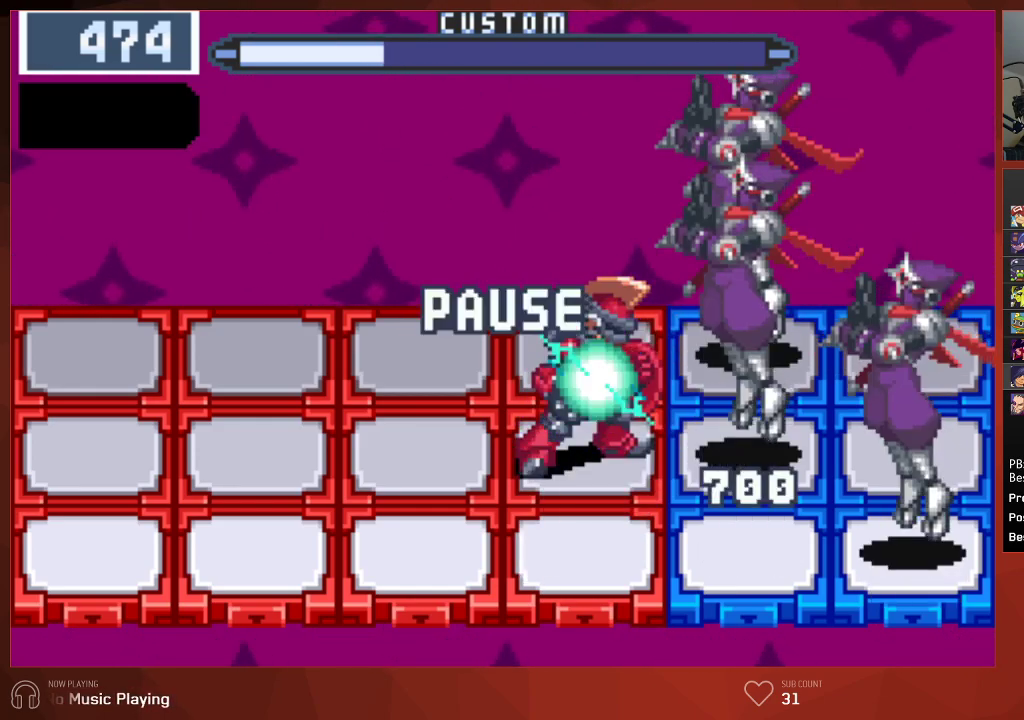
{"buttons": ["CIRCLE"], "left_stick": "center", "right_stick": "center", "events": []}
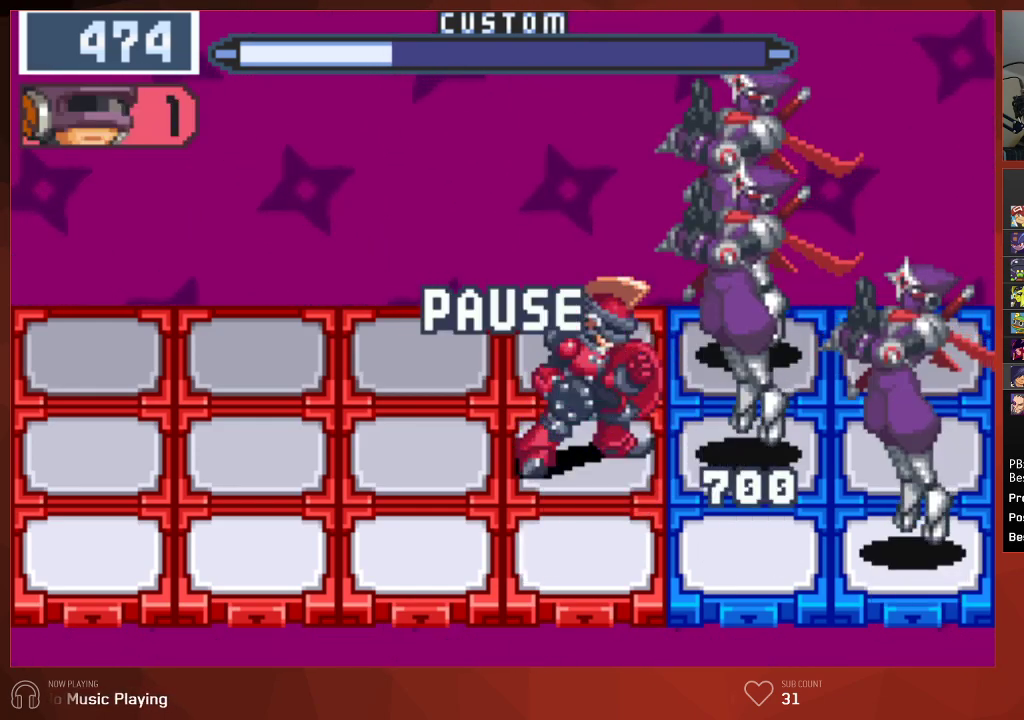
{"buttons": ["CIRCLE"], "left_stick": "center", "right_stick": "center", "events": []}
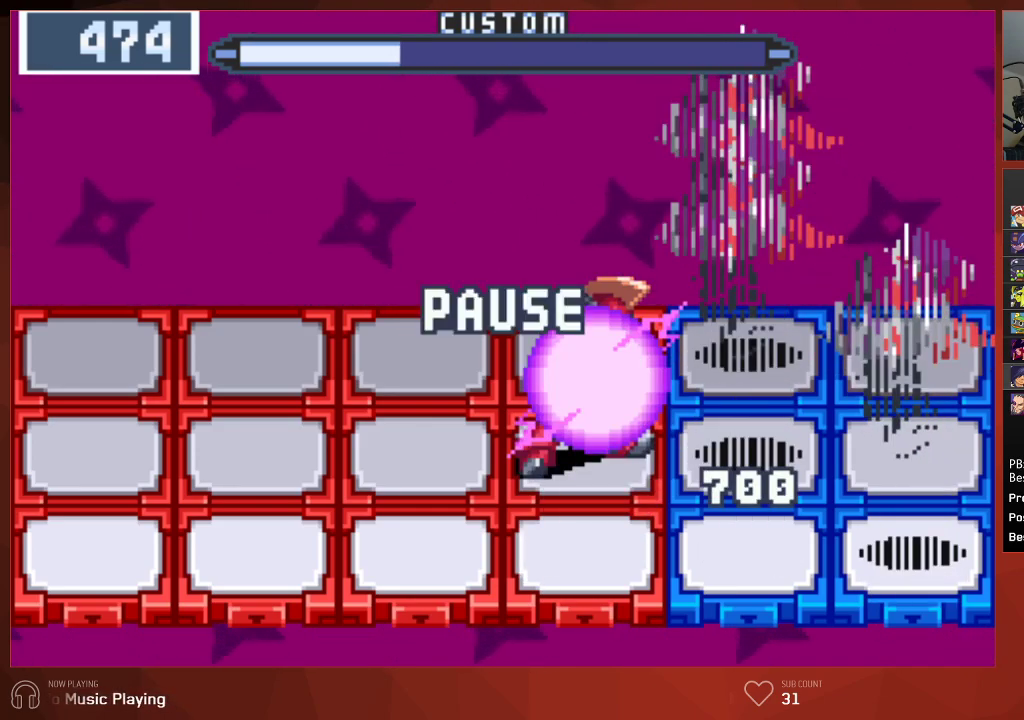
{"buttons": [], "left_stick": "center", "right_stick": "center", "events": [[433, "CIRCLE", "up"]]}
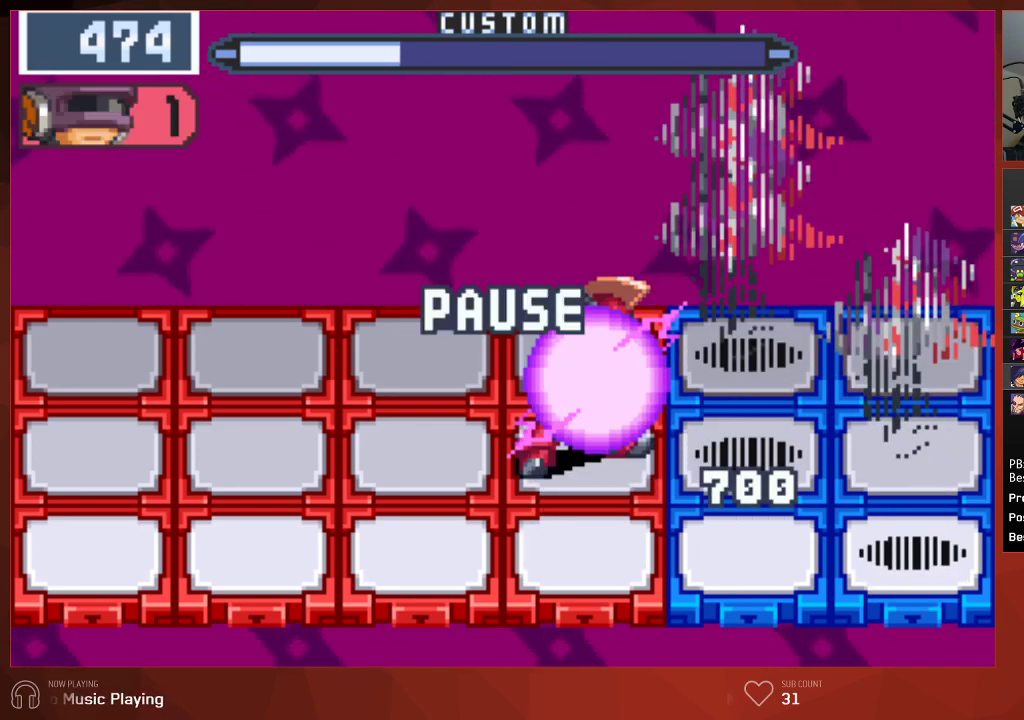
{"buttons": [], "left_stick": "center", "right_stick": "center", "events": []}
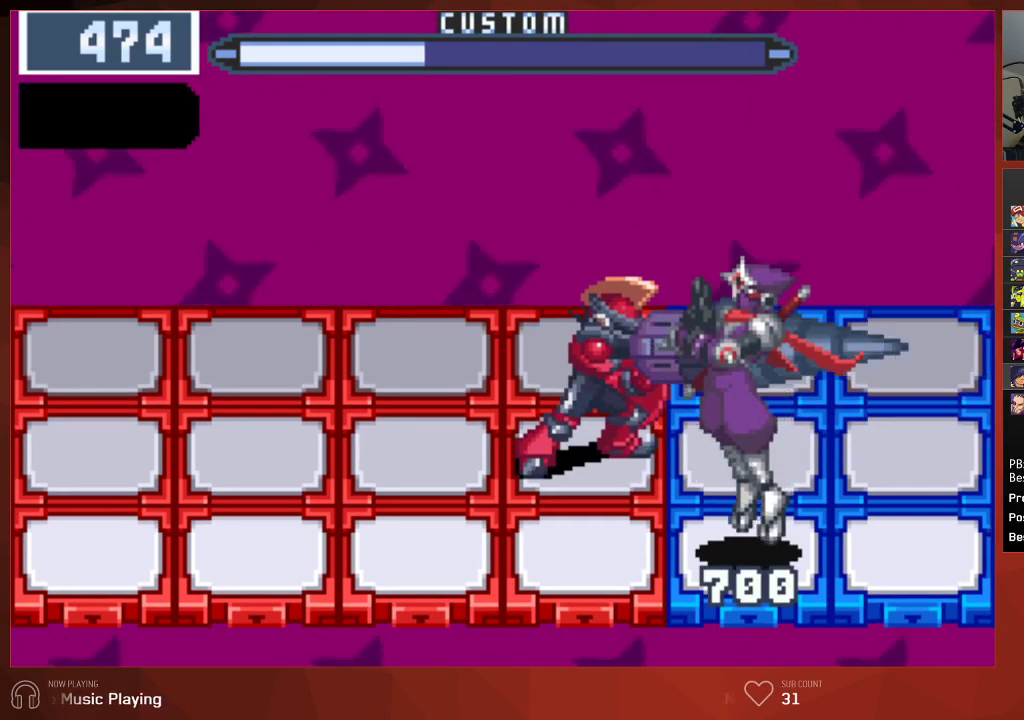
{"buttons": ["CIRCLE"], "left_stick": "center", "right_stick": "center", "events": [[283, "CIRCLE", "down"]]}
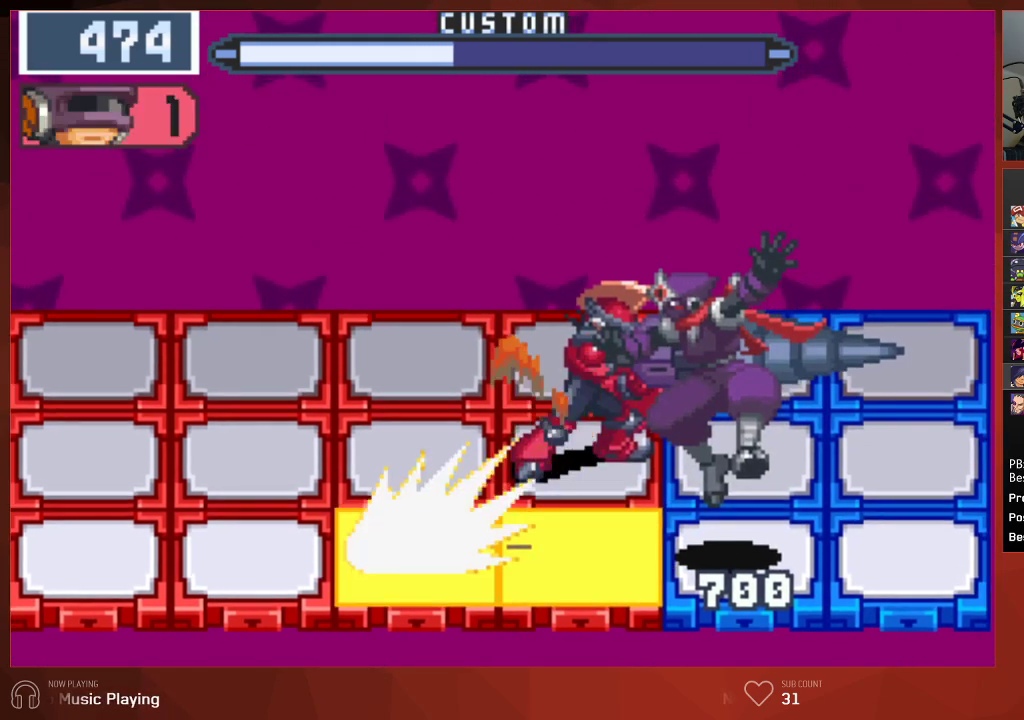
{"buttons": ["CIRCLE"], "left_stick": "center", "right_stick": "center", "events": [[267, "DPAD_DOWN", "down"], [417, "DPAD_DOWN", "up"]]}
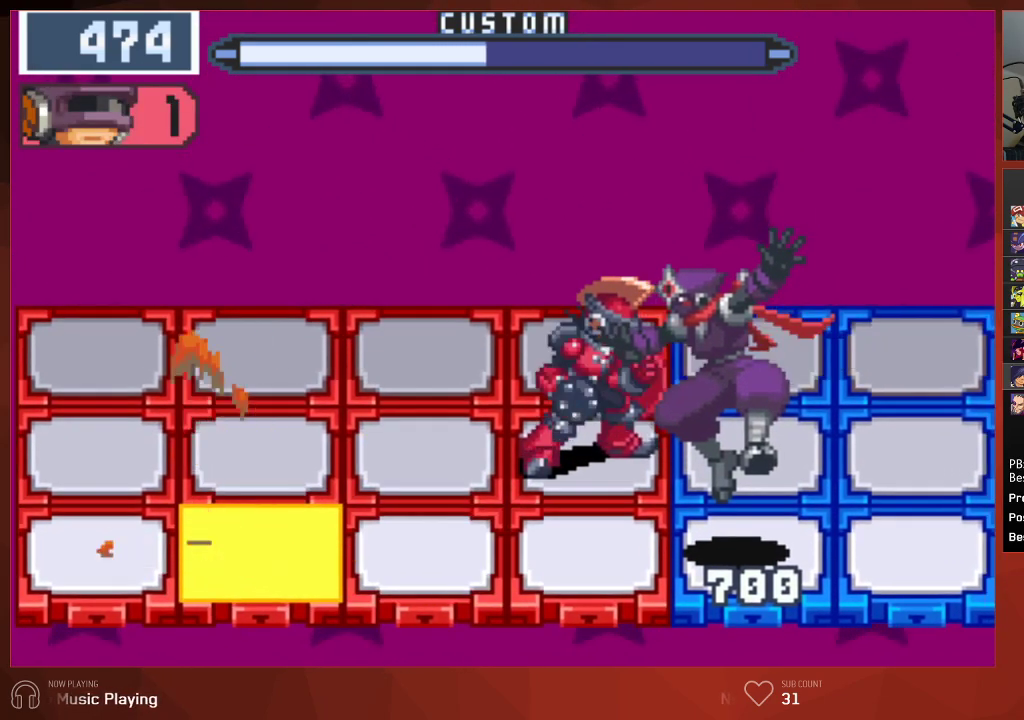
{"buttons": ["CIRCLE"], "left_stick": "center", "right_stick": "center", "events": [[217, "DPAD_DOWN", "down"], [350, "DPAD_DOWN", "up"]]}
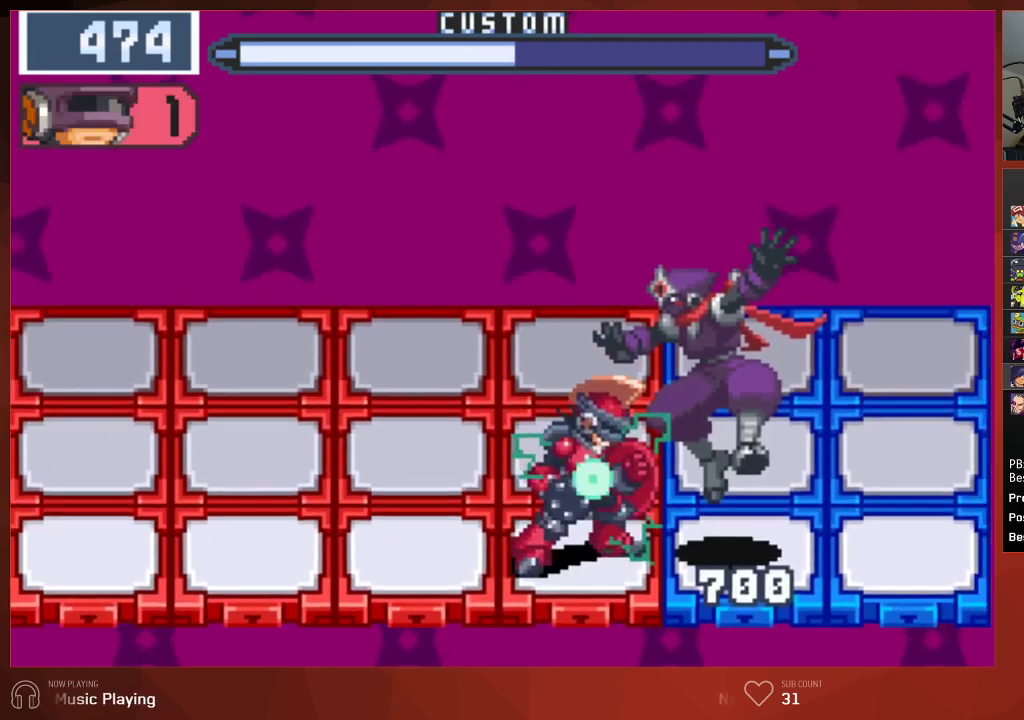
{"buttons": ["CIRCLE"], "left_stick": "center", "right_stick": "center", "events": []}
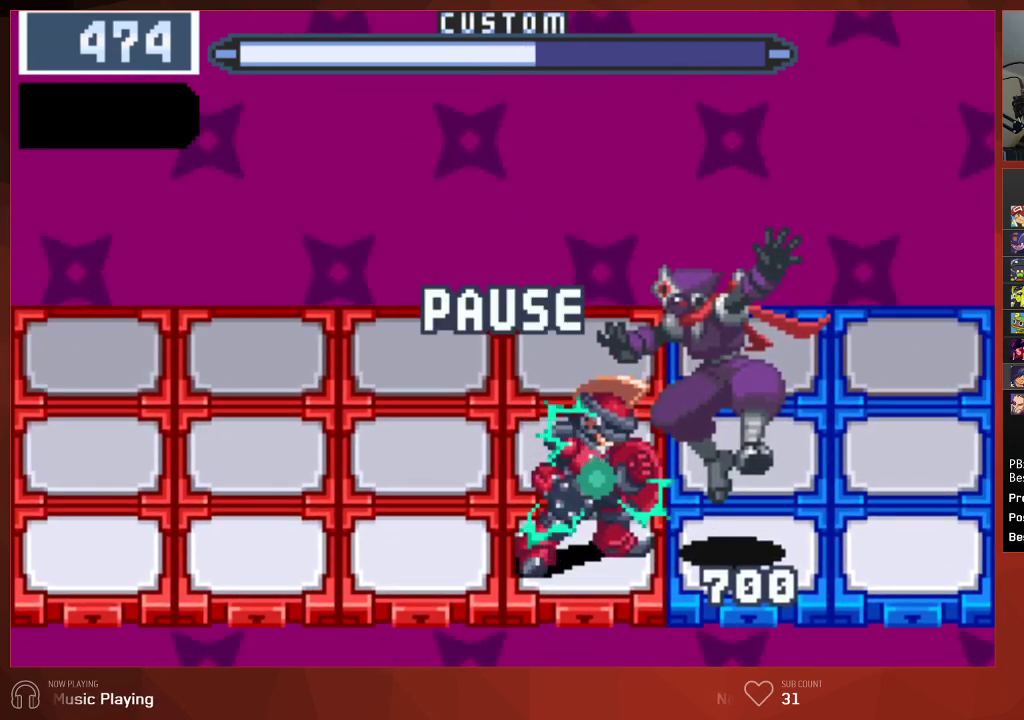
{"buttons": ["CIRCLE"], "left_stick": "center", "right_stick": "center", "events": []}
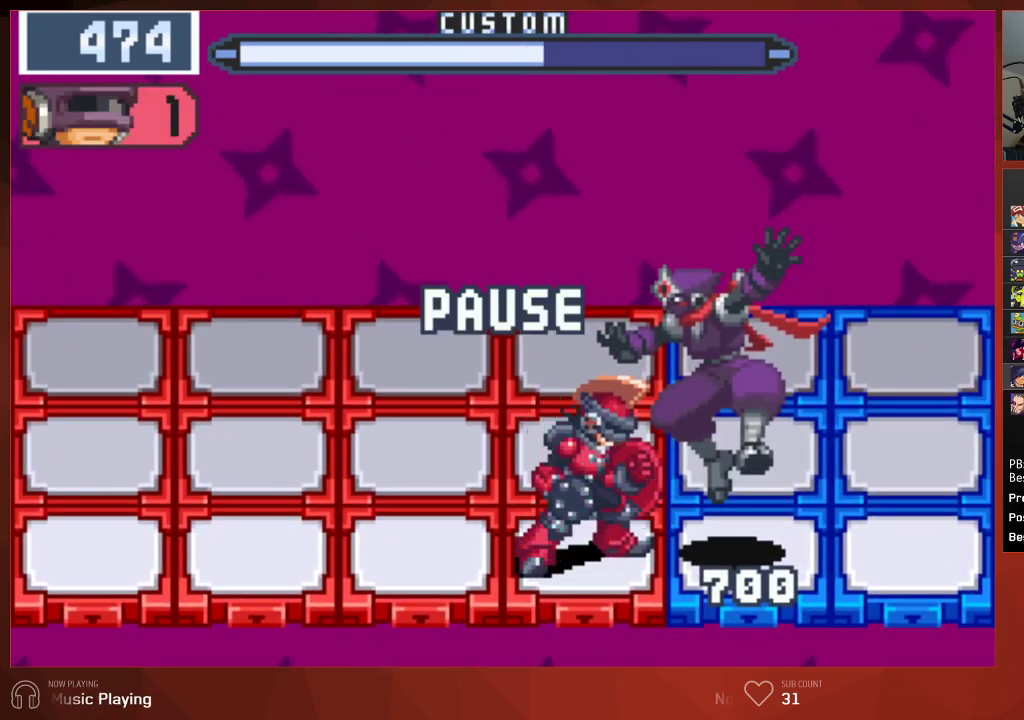
{"buttons": ["CIRCLE"], "left_stick": "center", "right_stick": "center", "events": []}
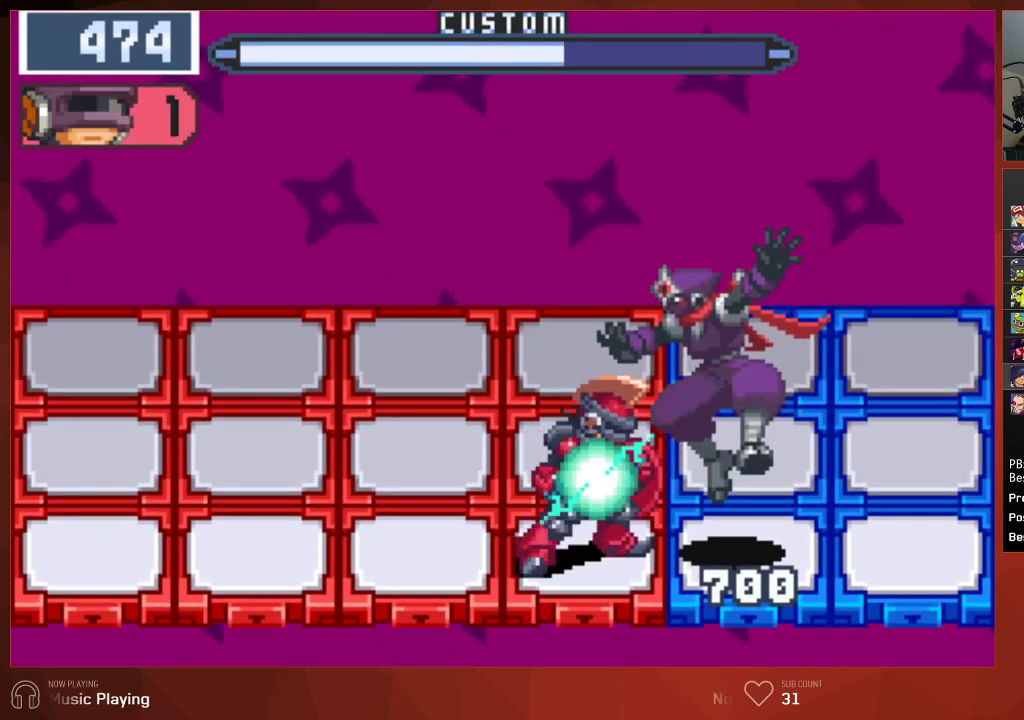
{"buttons": ["CIRCLE"], "left_stick": "center", "right_stick": "center", "events": []}